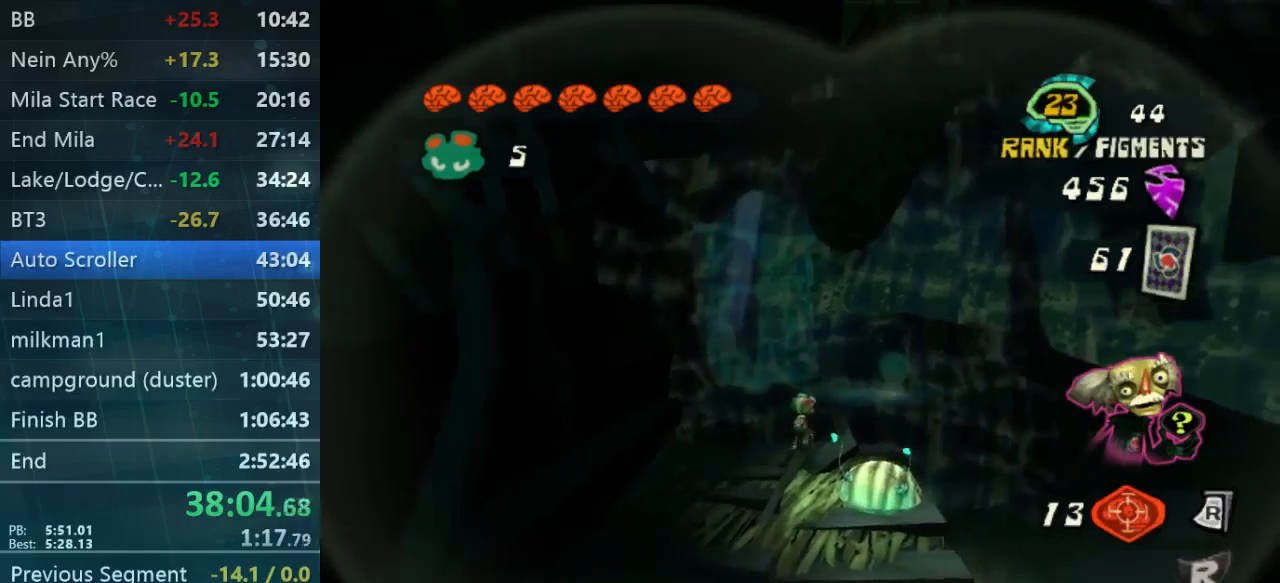
Gameplay with a controller (Xbox layout); each line is a JSON object with the inputs held at the frame after it. "events" lists button and stick changes between this image and that frame as [ms after this image, input, new state], when the widget could be followed in between. Not read: L3 R3.
{"buttons": [], "left_stick": "up-left", "right_stick": "center", "events": [[67, "left_stick", "center"], [134, "left_stick", "down-left"], [334, "left_stick", "down-right"], [434, "left_stick", "up-right"], [500, "left_stick", "up-left"]]}
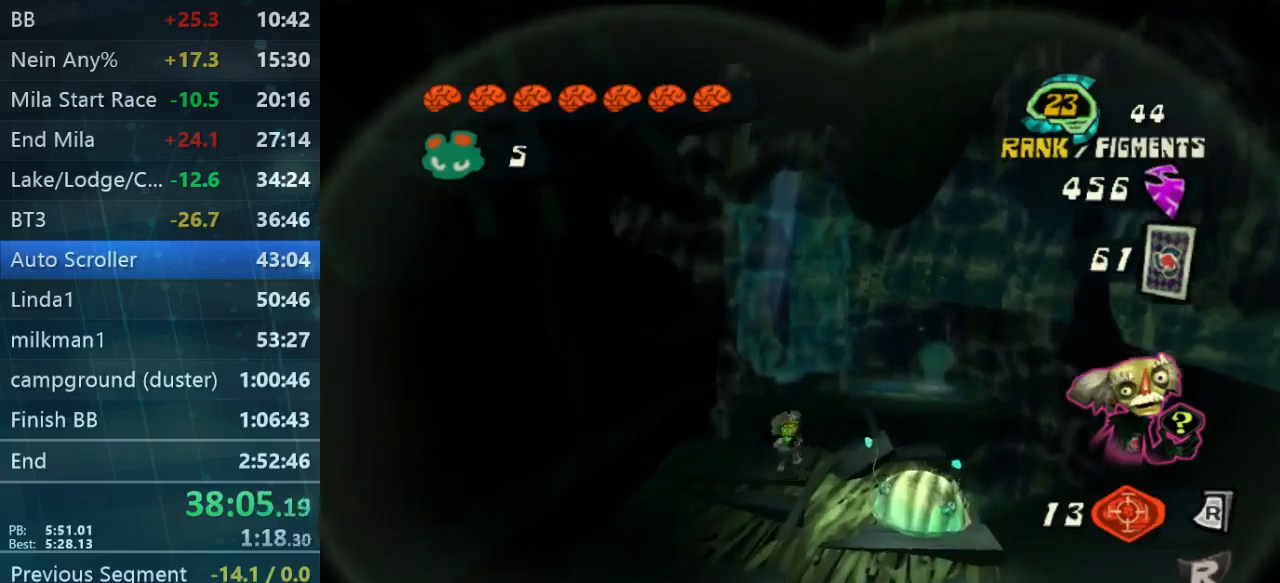
{"buttons": [], "left_stick": "up-right", "right_stick": "center", "events": [[100, "left_stick", "down-right"], [167, "left_stick", "up-right"], [234, "left_stick", "up-left"], [300, "left_stick", "down-left"], [367, "left_stick", "down-right"], [500, "left_stick", "up-right"]]}
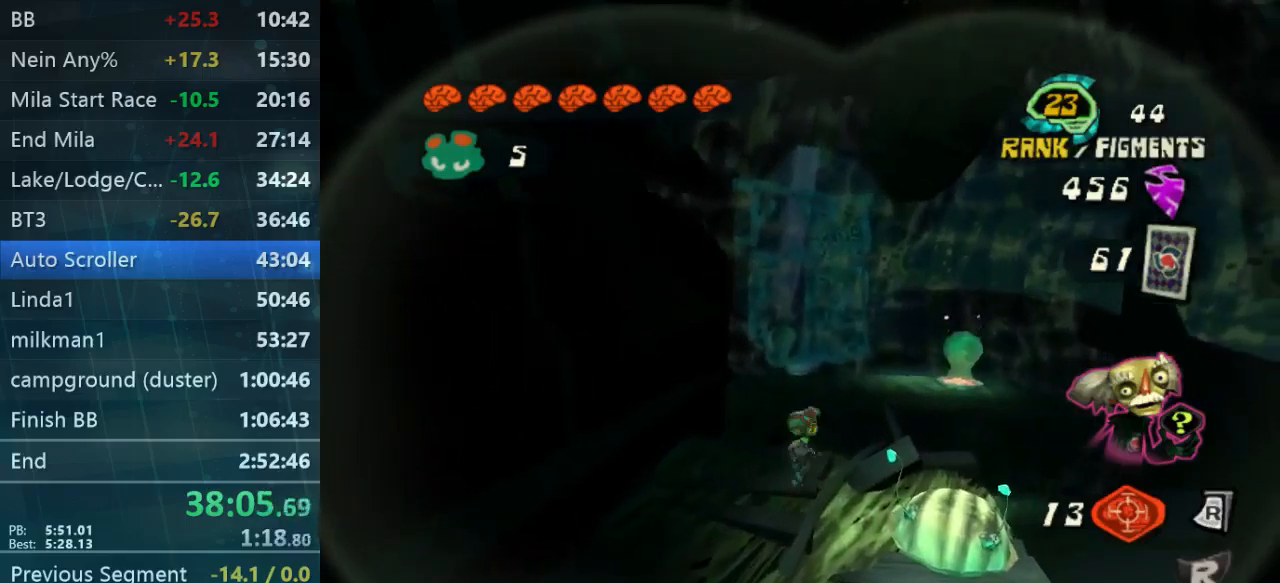
{"buttons": [], "left_stick": "up-right", "right_stick": "center", "events": [[67, "left_stick", "up-left"], [134, "left_stick", "down-left"], [234, "left_stick", "down-right"], [367, "left_stick", "up-right"]]}
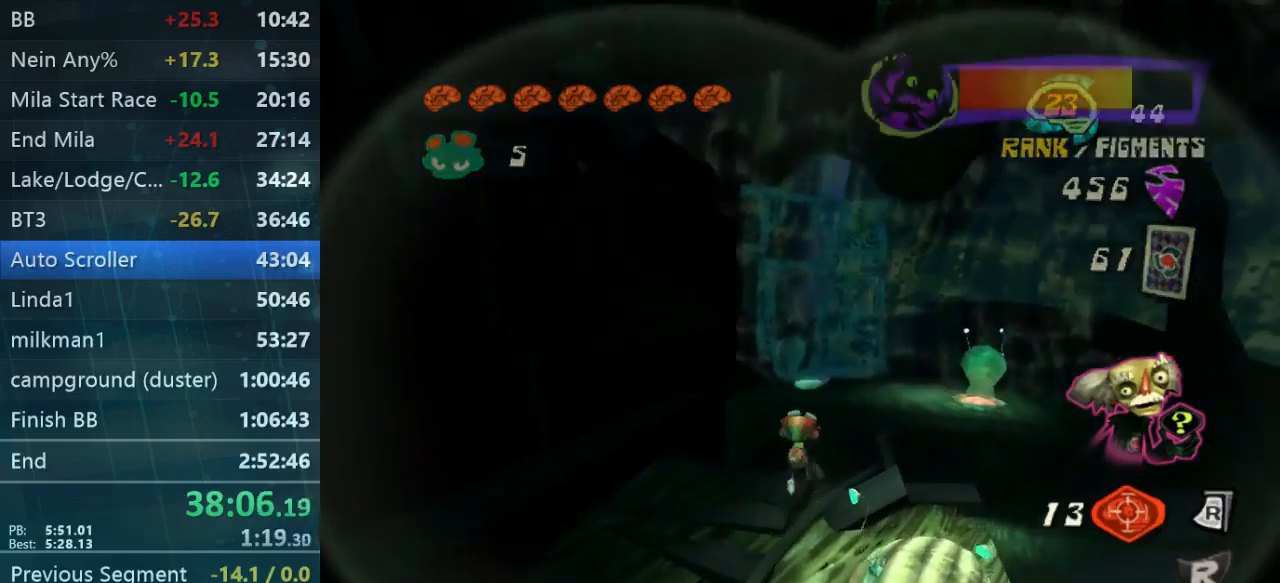
{"buttons": [], "left_stick": "up-right", "right_stick": "center", "events": [[334, "L2", "down"], [467, "L2", "up"]]}
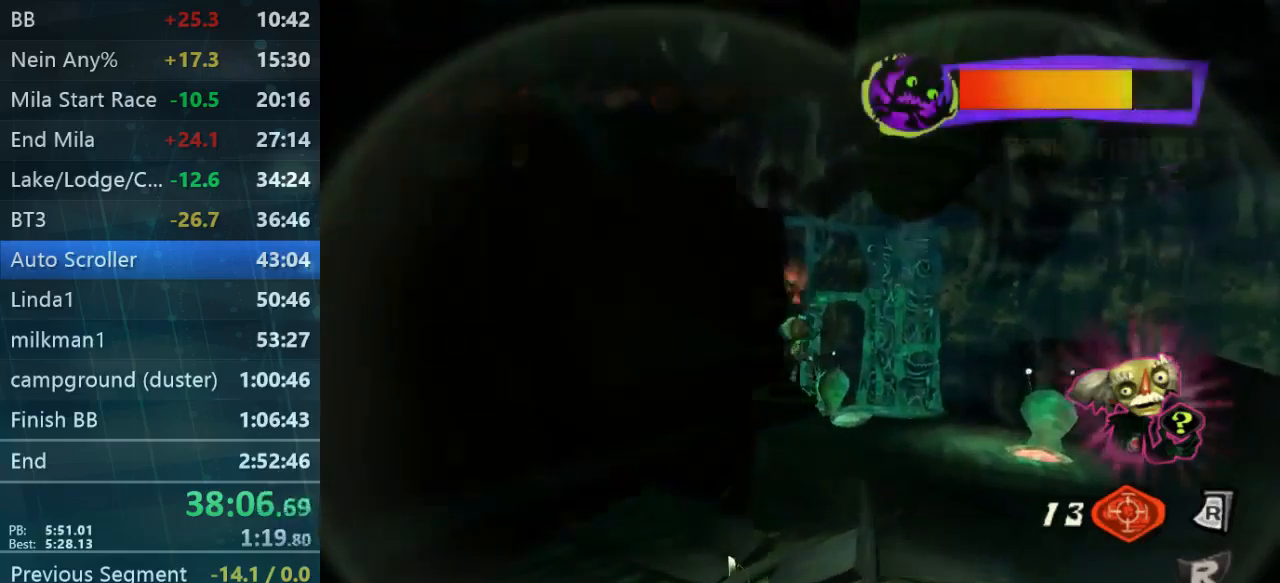
{"buttons": [], "left_stick": "up-right", "right_stick": "center", "events": [[100, "L2", "down"], [167, "L2", "up"], [200, "L2", "down"], [500, "L2", "up"]]}
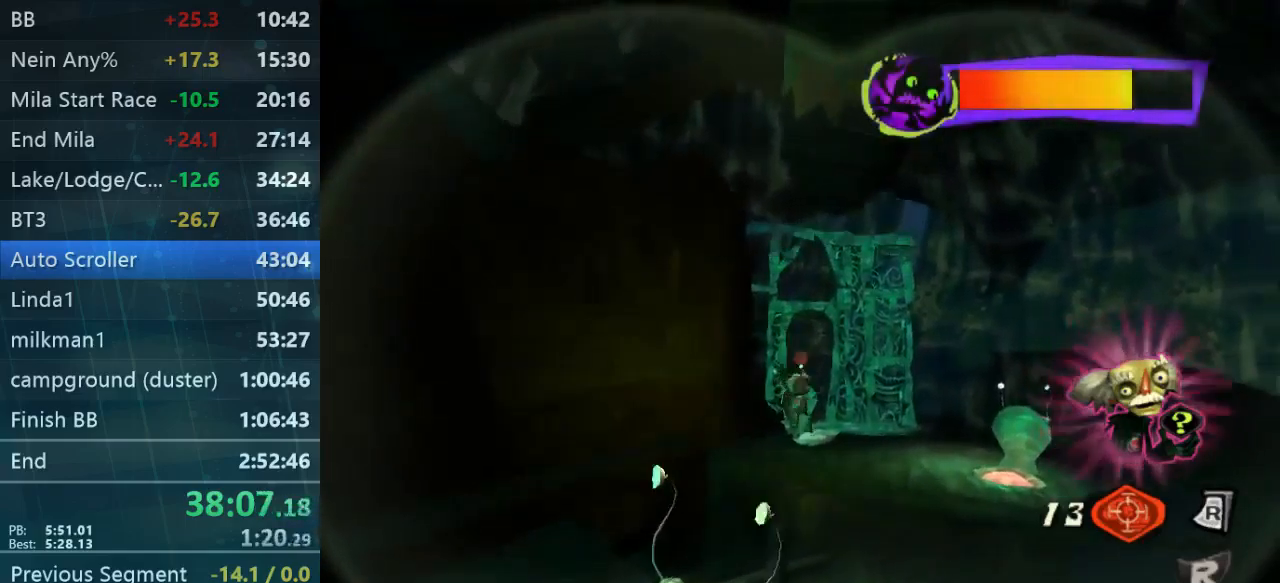
{"buttons": [], "left_stick": "up-right", "right_stick": "center", "events": [[34, "L2", "down"], [100, "L2", "up"], [134, "L2", "down"], [334, "L2", "up"], [400, "L2", "down"], [500, "L2", "up"]]}
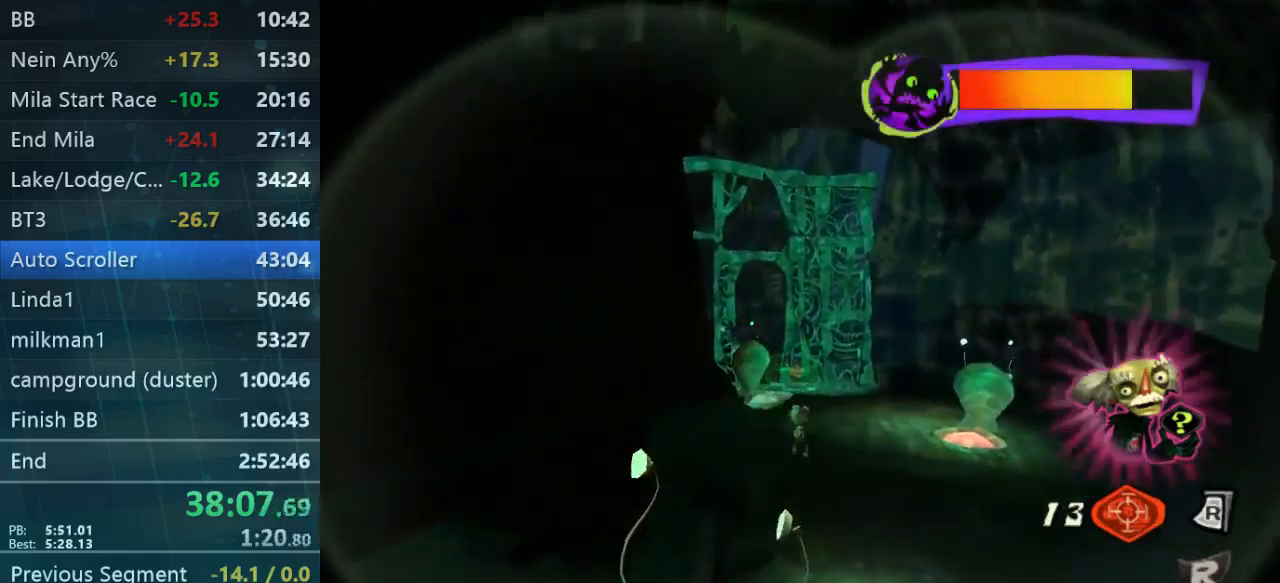
{"buttons": [], "left_stick": "up-right", "right_stick": "center", "events": []}
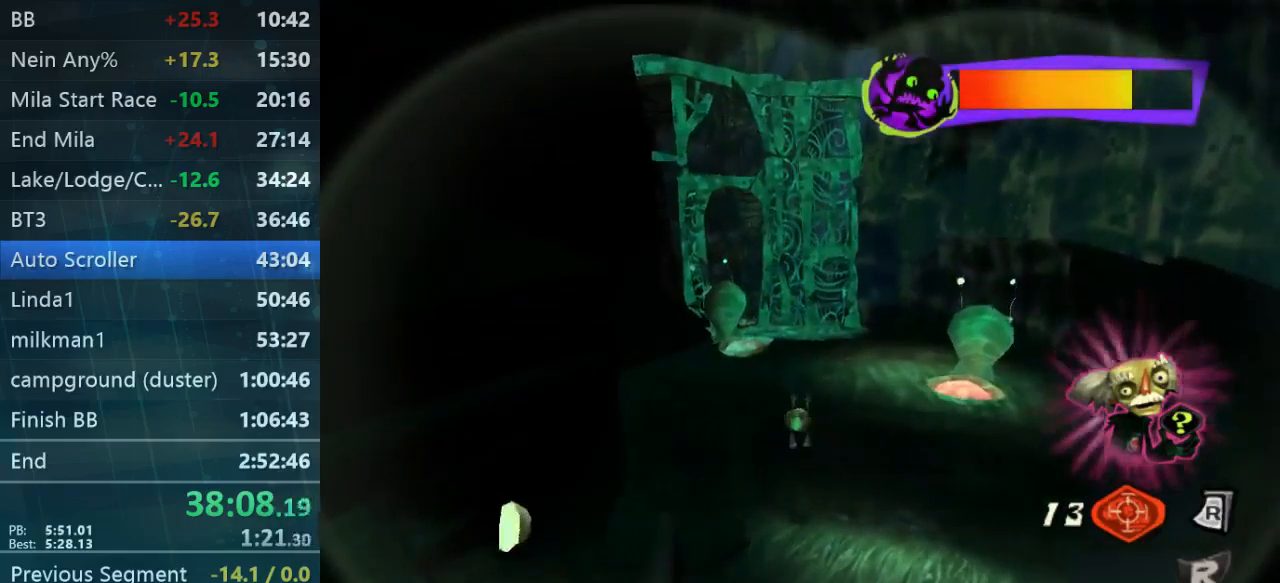
{"buttons": [], "left_stick": "up-right", "right_stick": "center", "events": [[134, "left_stick", "center"], [300, "left_stick", "up-right"]]}
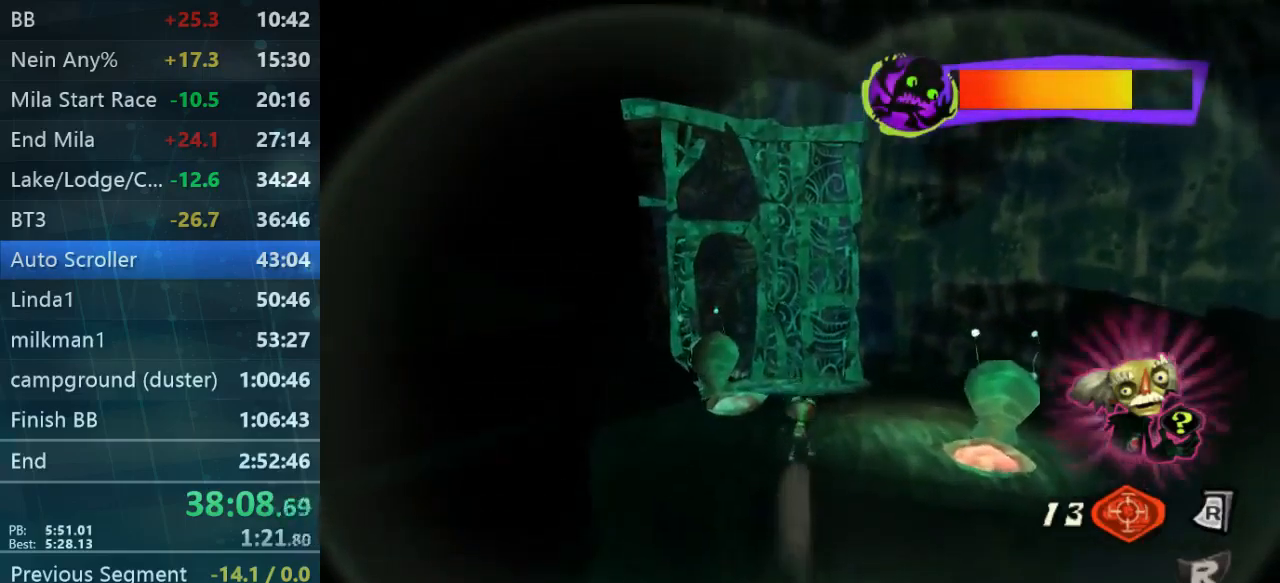
{"buttons": [], "left_stick": "center", "right_stick": "center", "events": [[367, "left_stick", "center"]]}
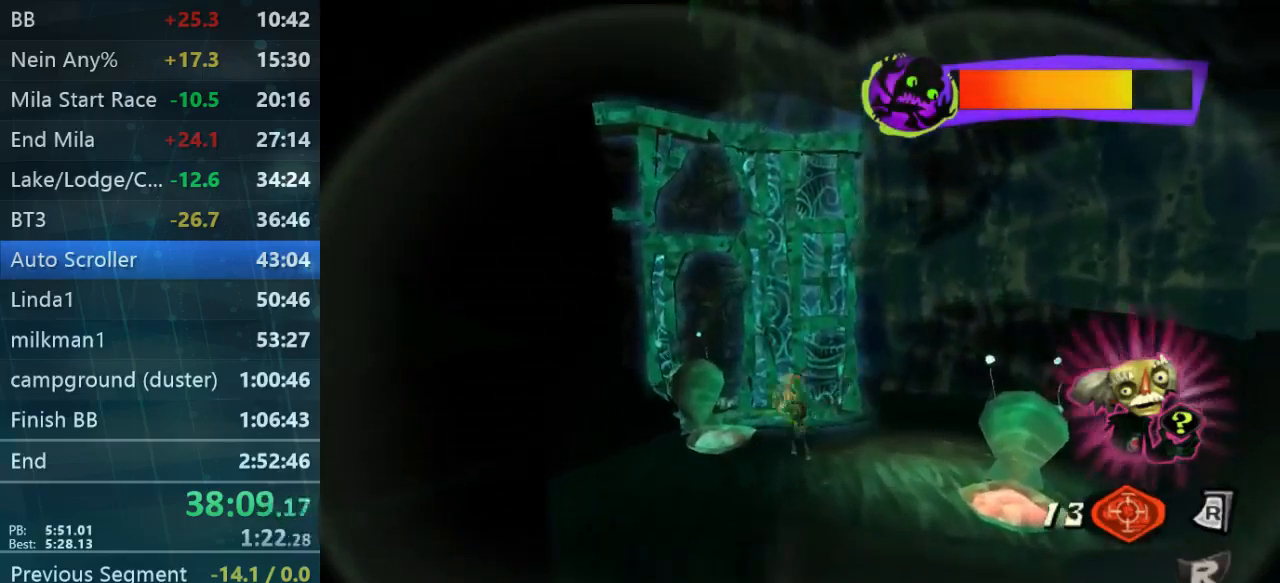
{"buttons": [], "left_stick": "center", "right_stick": "center", "events": [[234, "left_stick", "up-left"], [400, "left_stick", "center"]]}
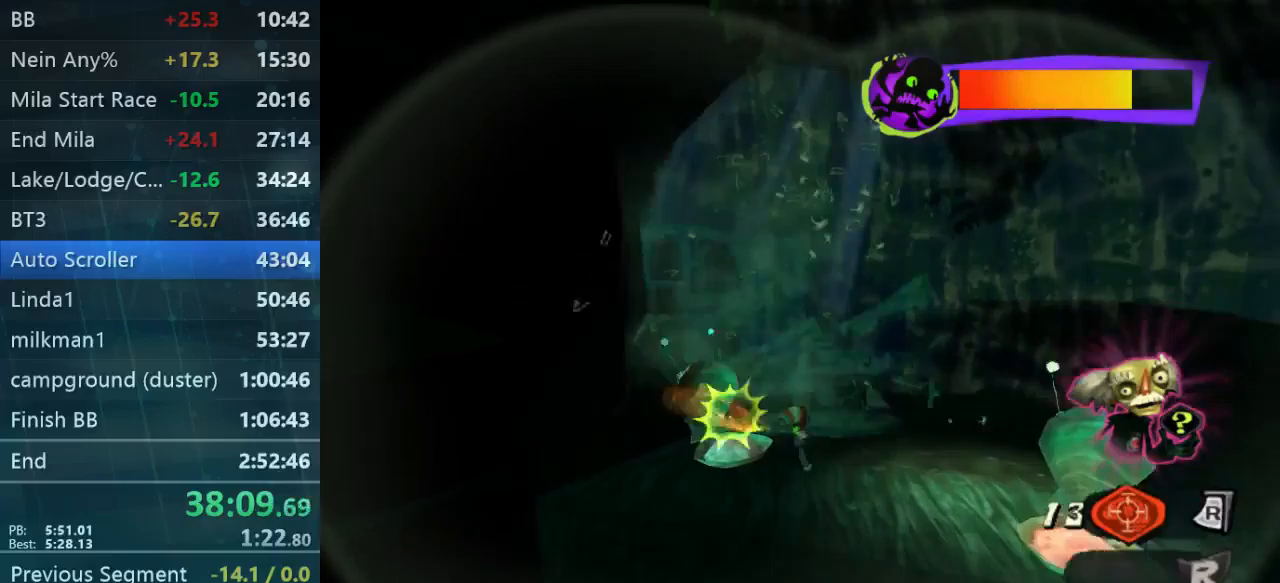
{"buttons": [], "left_stick": "up-right", "right_stick": "center", "events": [[167, "left_stick", "right"], [433, "left_stick", "up-right"]]}
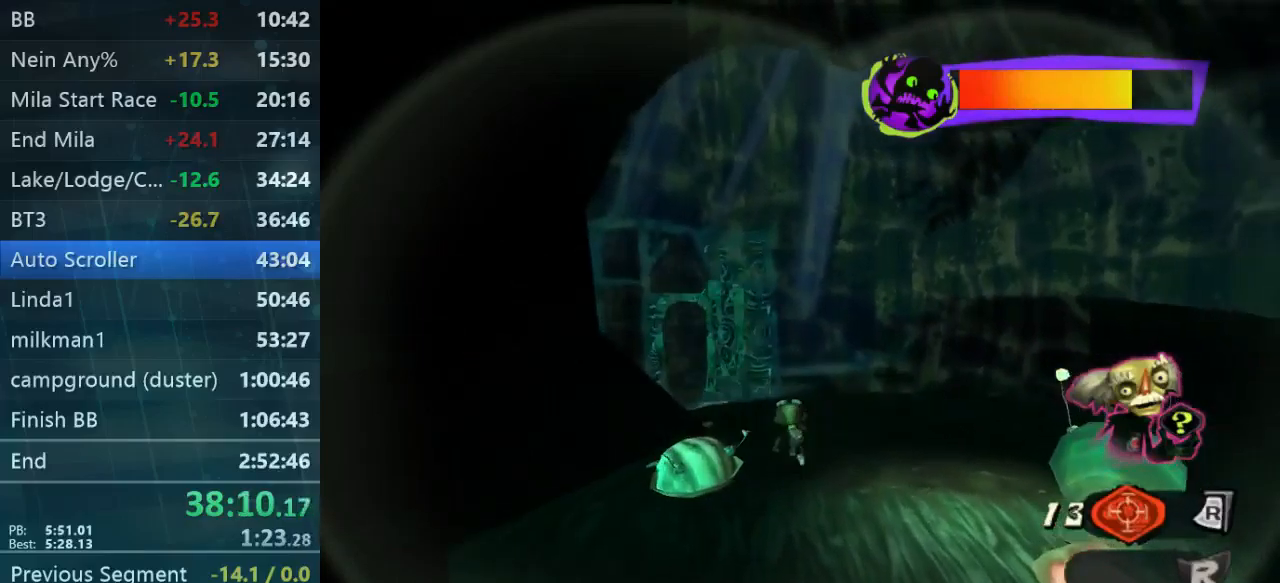
{"buttons": [], "left_stick": "down-right", "right_stick": "center", "events": [[133, "left_stick", "down-right"]]}
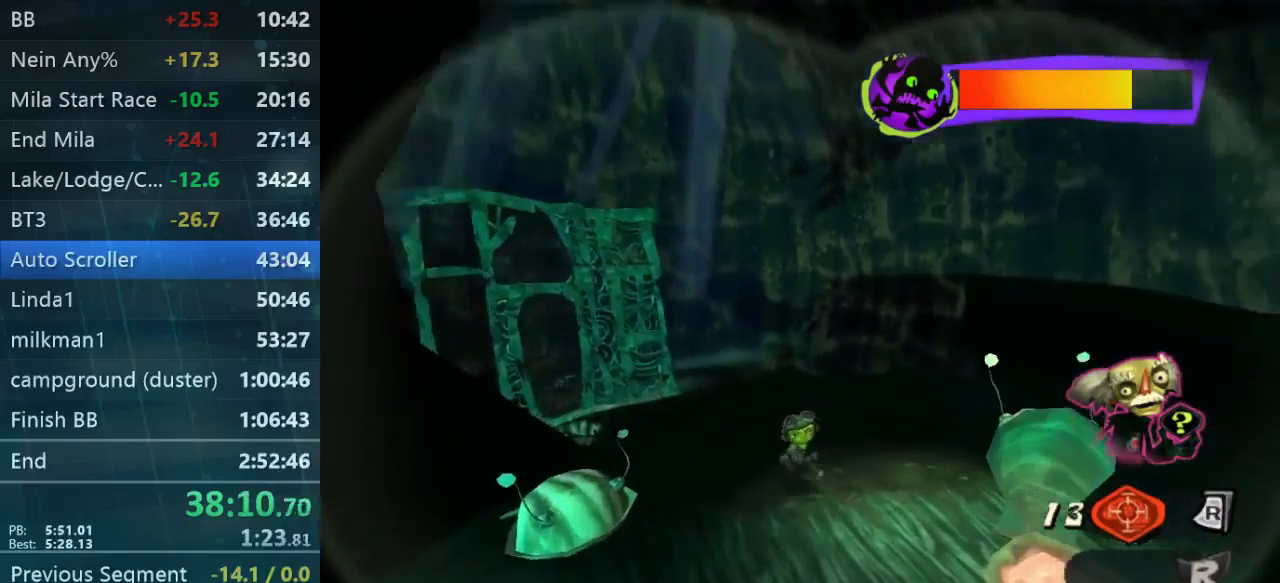
{"buttons": [], "left_stick": "up-left", "right_stick": "center", "events": [[133, "X", "down"], [233, "left_stick", "center"], [267, "X", "up"], [400, "left_stick", "up-left"]]}
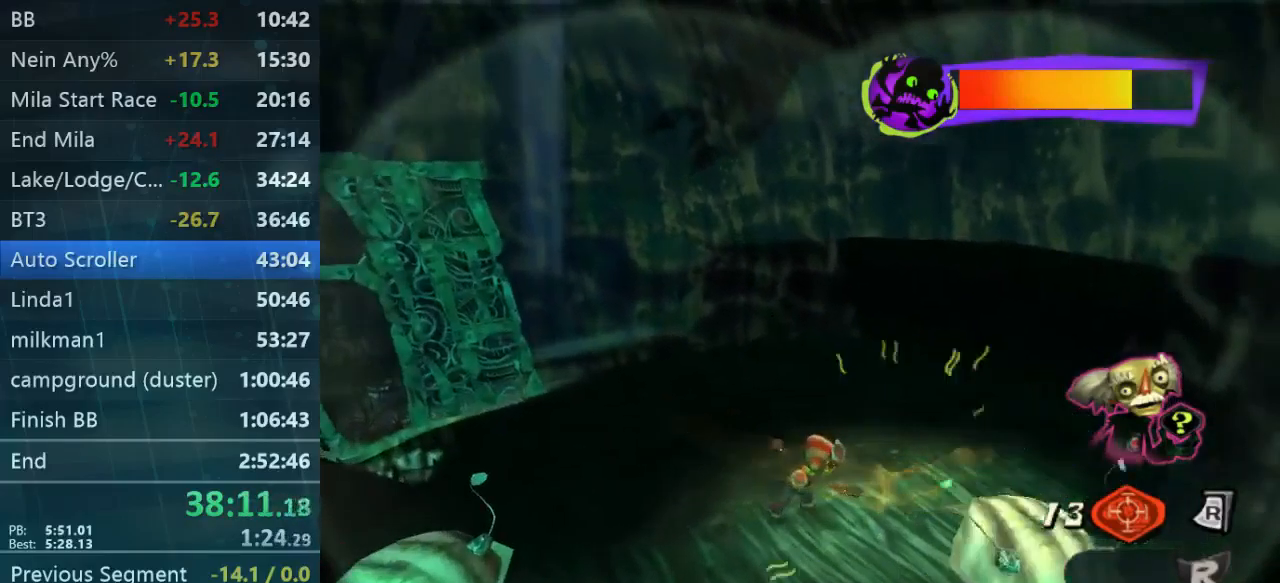
{"buttons": ["L2"], "left_stick": "up-left", "right_stick": "center", "events": [[367, "L2", "down"]]}
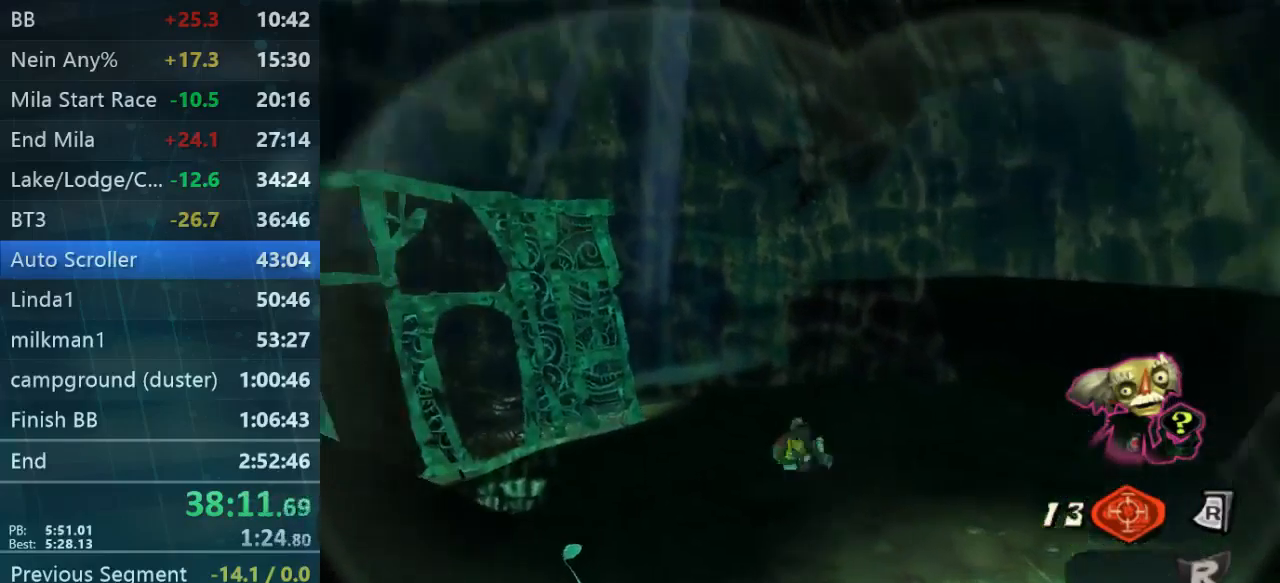
{"buttons": [], "left_stick": "left", "right_stick": "center", "events": [[433, "L2", "up"], [433, "left_stick", "left"]]}
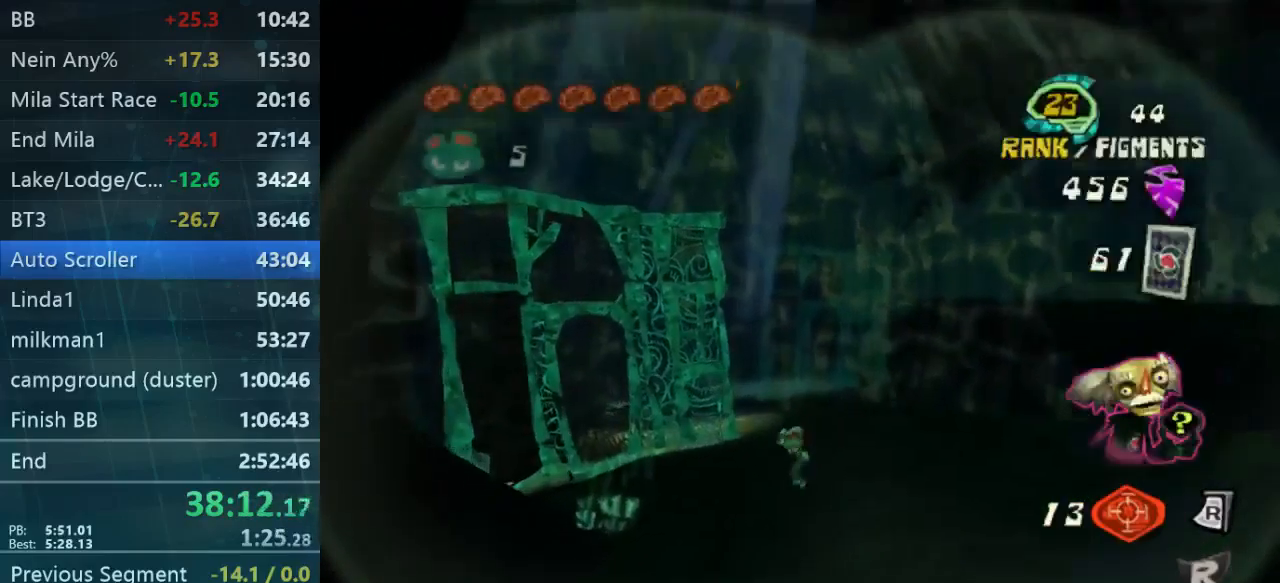
{"buttons": [], "left_stick": "down-left", "right_stick": "center", "events": [[233, "left_stick", "down-left"]]}
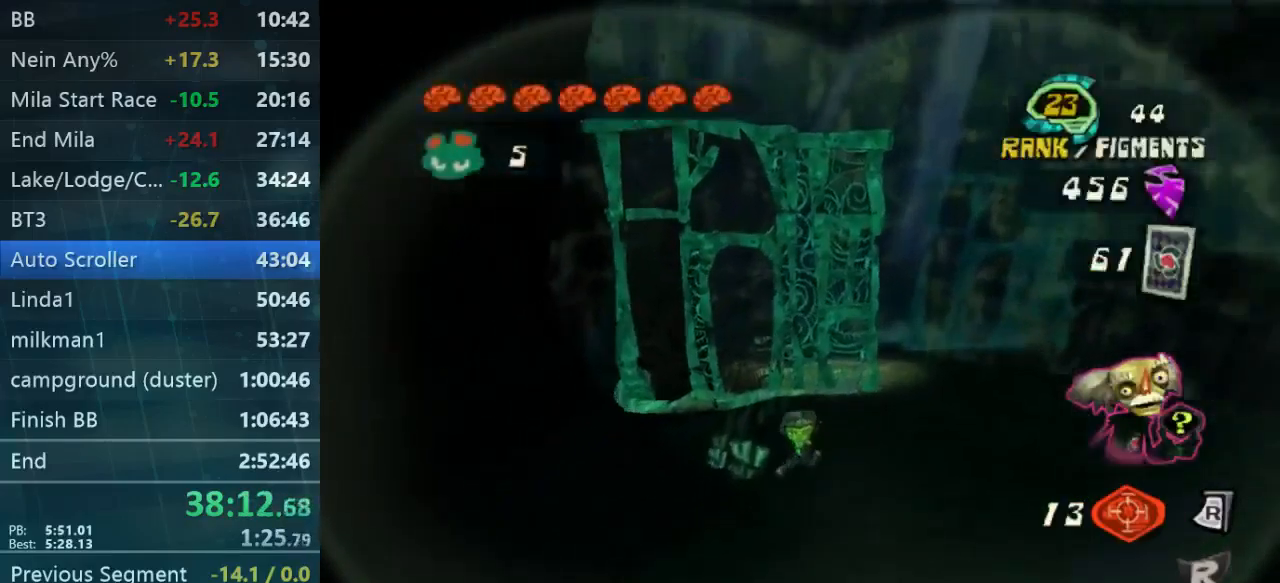
{"buttons": [], "left_stick": "up-left", "right_stick": "center", "events": [[133, "left_stick", "left"], [267, "left_stick", "up"], [500, "left_stick", "up-left"]]}
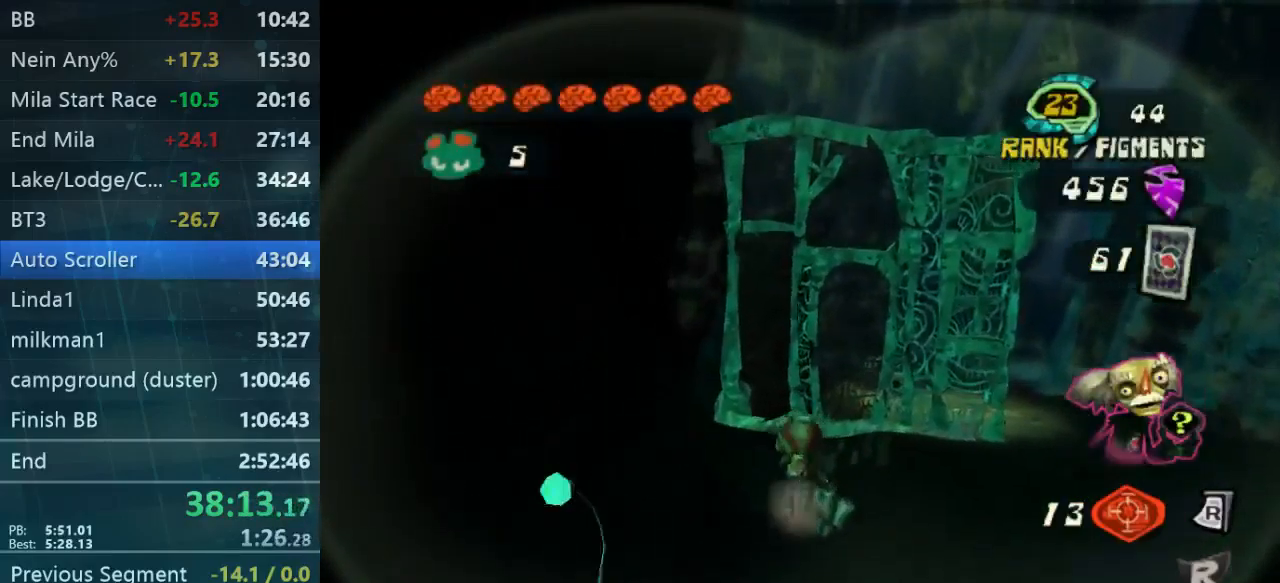
{"buttons": [], "left_stick": "up-left", "right_stick": "center", "events": [[100, "left_stick", "right"], [200, "left_stick", "up-right"], [300, "left_stick", "up-left"]]}
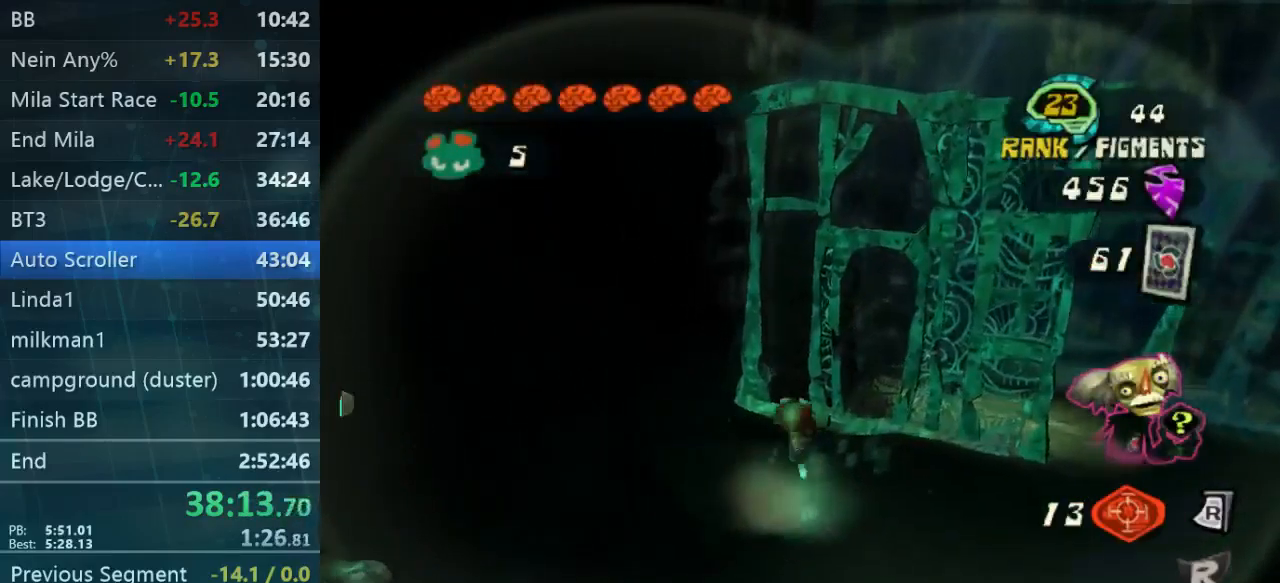
{"buttons": [], "left_stick": "down", "right_stick": "center", "events": [[100, "left_stick", "up-right"], [300, "left_stick", "right"], [467, "left_stick", "down"]]}
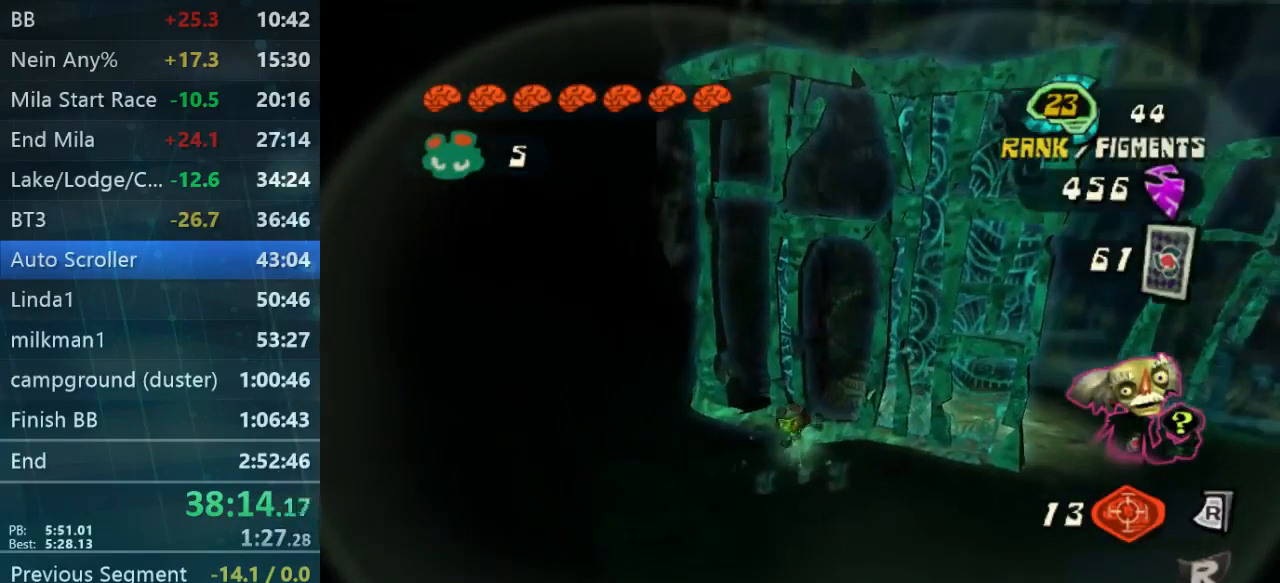
{"buttons": [], "left_stick": "right", "right_stick": "center", "events": [[100, "left_stick", "right"], [233, "left_stick", "down-left"], [467, "left_stick", "right"]]}
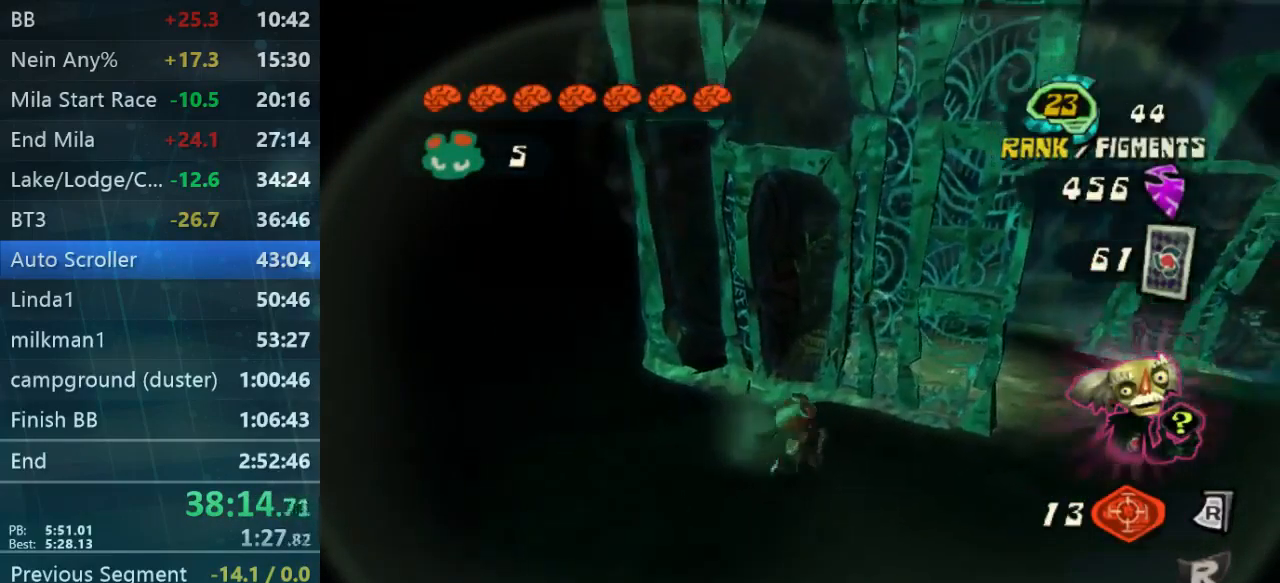
{"buttons": [], "left_stick": "center", "right_stick": "center"}
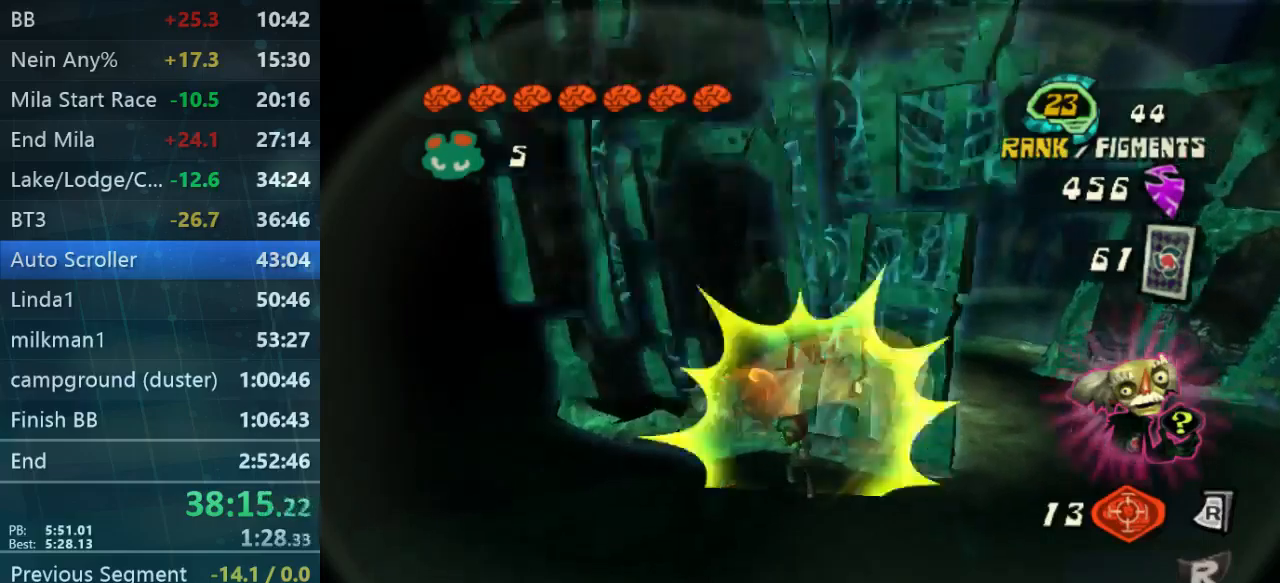
{"buttons": [], "left_stick": "up-right", "right_stick": "center", "events": [[67, "left_stick", "right"], [133, "left_stick", "up-right"]]}
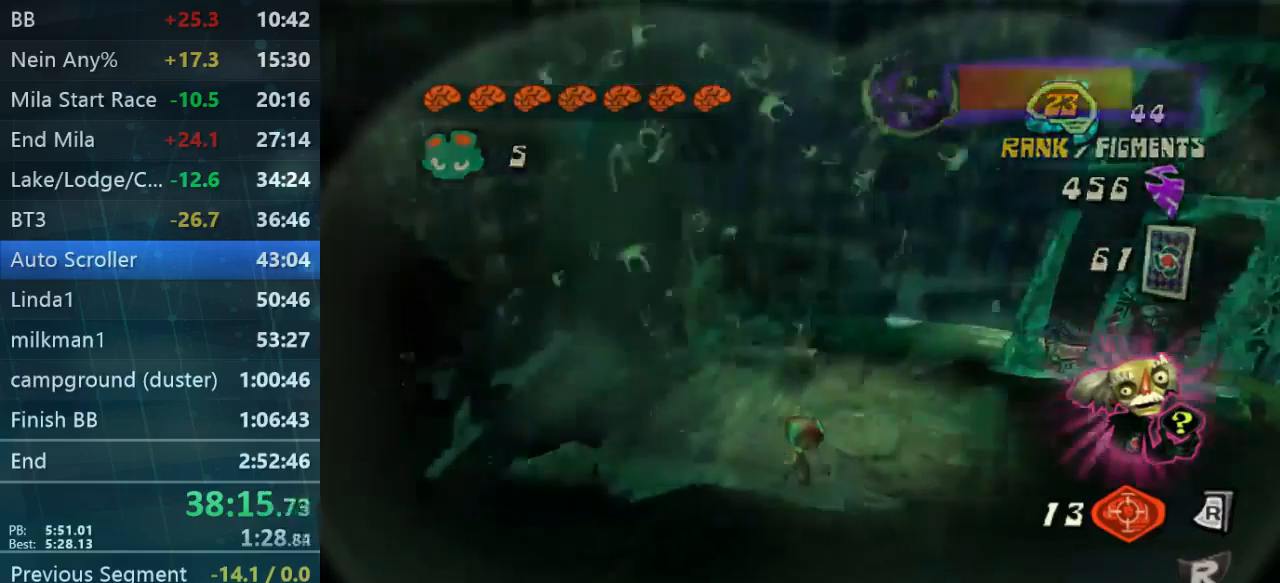
{"buttons": [], "left_stick": "up-right", "right_stick": "center", "events": []}
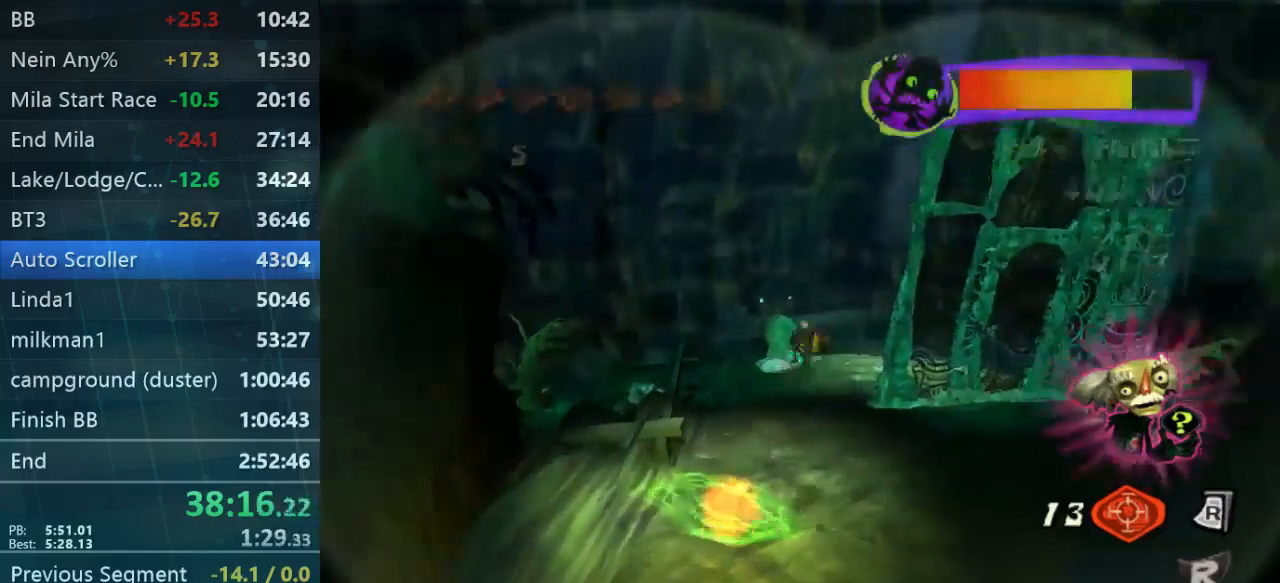
{"buttons": ["L2"], "left_stick": "up-right", "right_stick": "center", "events": [[100, "L2", "down"]]}
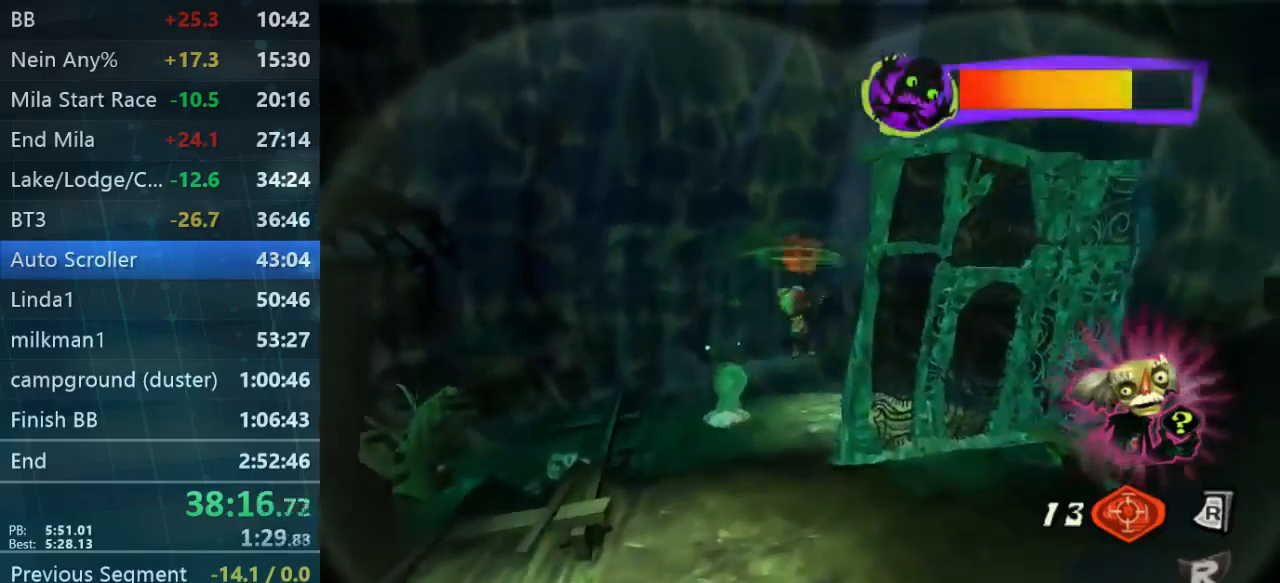
{"buttons": [], "left_stick": "up-right", "right_stick": "center", "events": [[300, "left_stick", "up"], [500, "L2", "up"], [500, "left_stick", "up-right"]]}
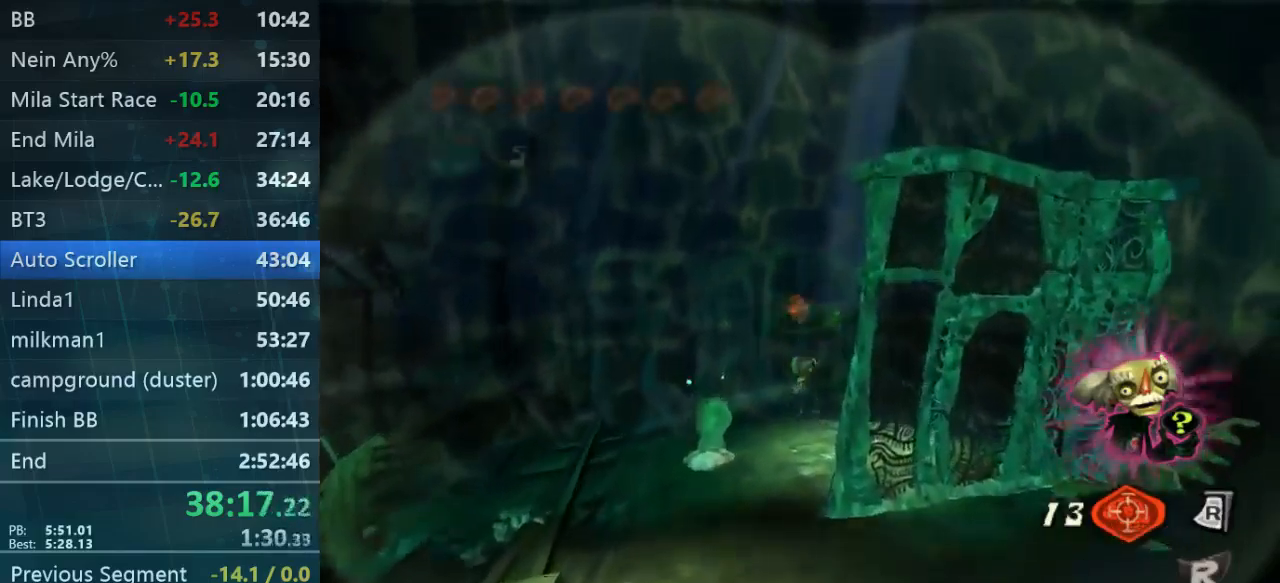
{"buttons": ["X"], "left_stick": "down-right", "right_stick": "center", "events": [[267, "left_stick", "down-right"], [400, "X", "down"]]}
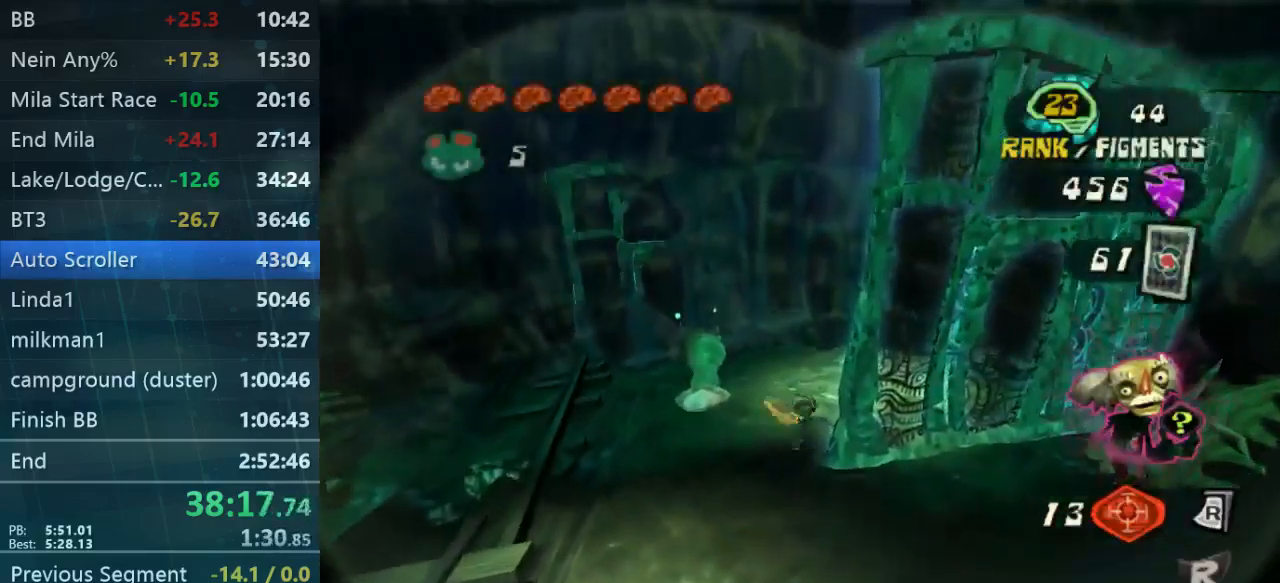
{"buttons": [], "left_stick": "center", "right_stick": "center", "events": [[67, "X", "up"], [67, "left_stick", "center"], [167, "left_stick", "up-right"], [400, "left_stick", "center"]]}
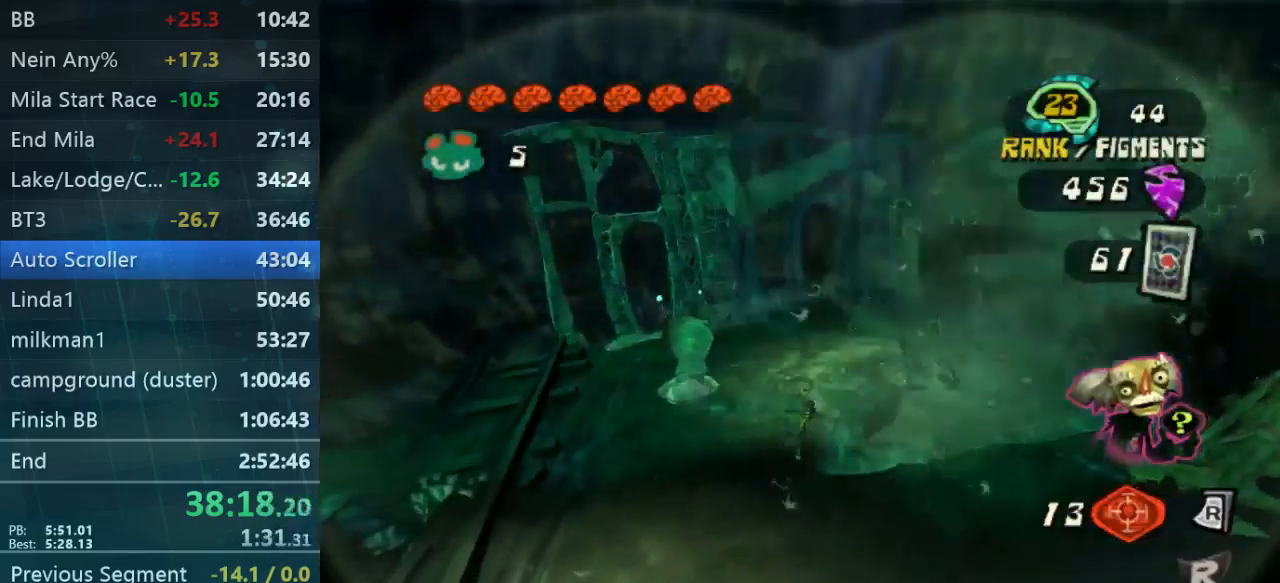
{"buttons": [], "left_stick": "center", "right_stick": "center", "events": [[133, "left_stick", "up-left"], [367, "left_stick", "center"]]}
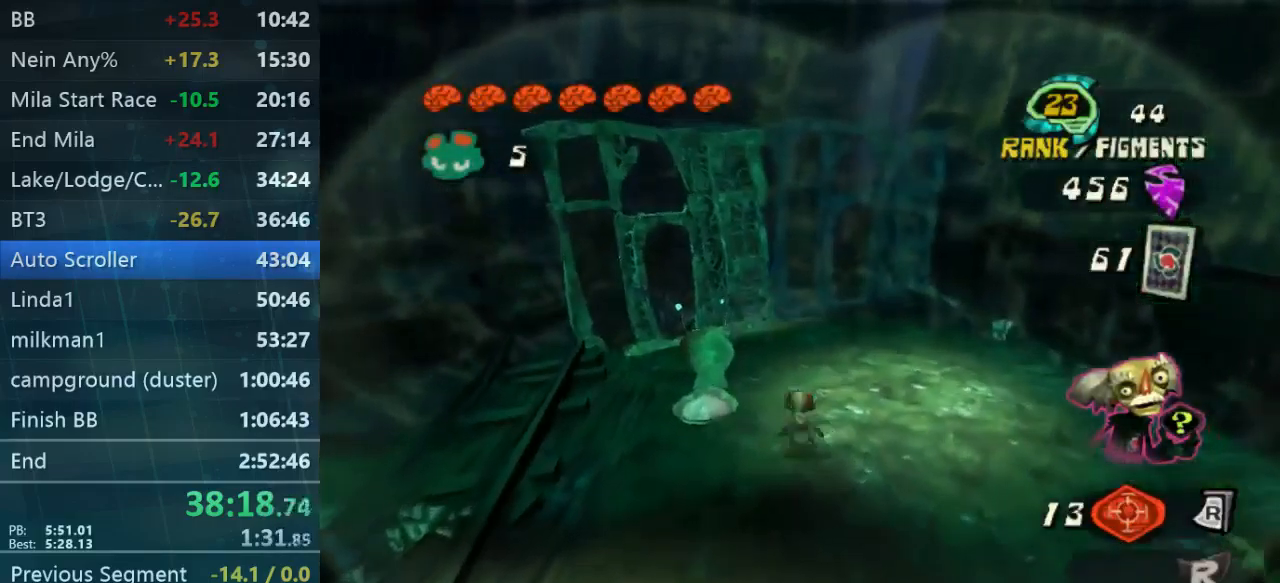
{"buttons": ["L2"], "left_stick": "up", "right_stick": "center", "events": [[67, "left_stick", "up"], [467, "L2", "down"]]}
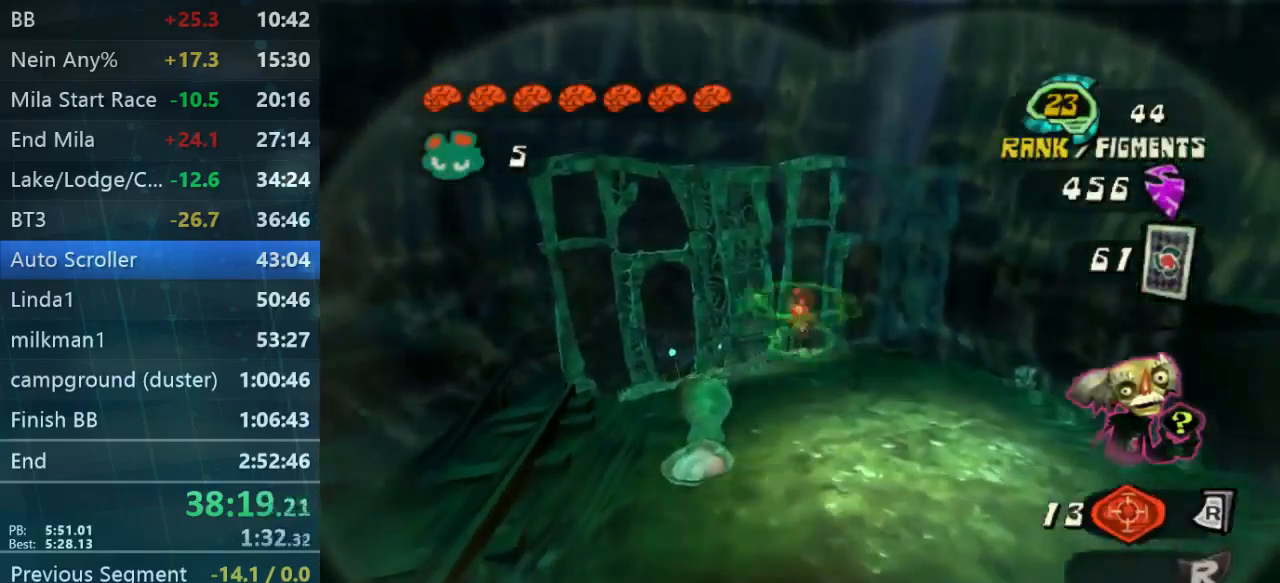
{"buttons": ["L2"], "left_stick": "up-left", "right_stick": "center", "events": [[200, "L2", "up"], [267, "L2", "down"], [367, "L2", "up"], [433, "L2", "down"], [433, "left_stick", "up-left"]]}